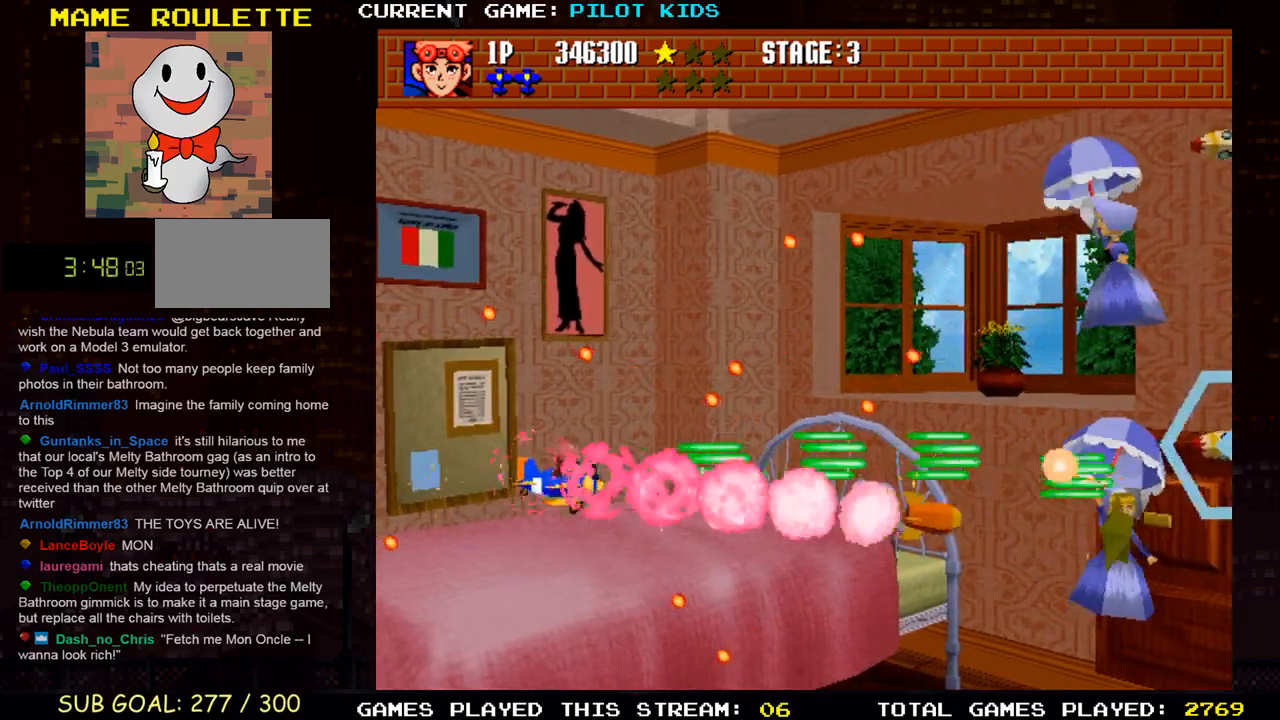
Gameplay with a controller (arcade stick); each line is a JSON object with the inputs held at the frame after it. "events" lists button and stick changes between this image and that frame as [ms after this image, input, new state], when the widget could be followed in between. Not read: L3 R3.
{"buttons": ["SQUARE"], "left_stick": "center", "events": [[33, "SQUARE", "up"], [100, "left_stick", "left"], [117, "SQUARE", "down"], [200, "SQUARE", "up"], [217, "left_stick", "down-left"], [300, "SQUARE", "down"], [367, "left_stick", "center"], [383, "SQUARE", "up"], [483, "SQUARE", "down"]]}
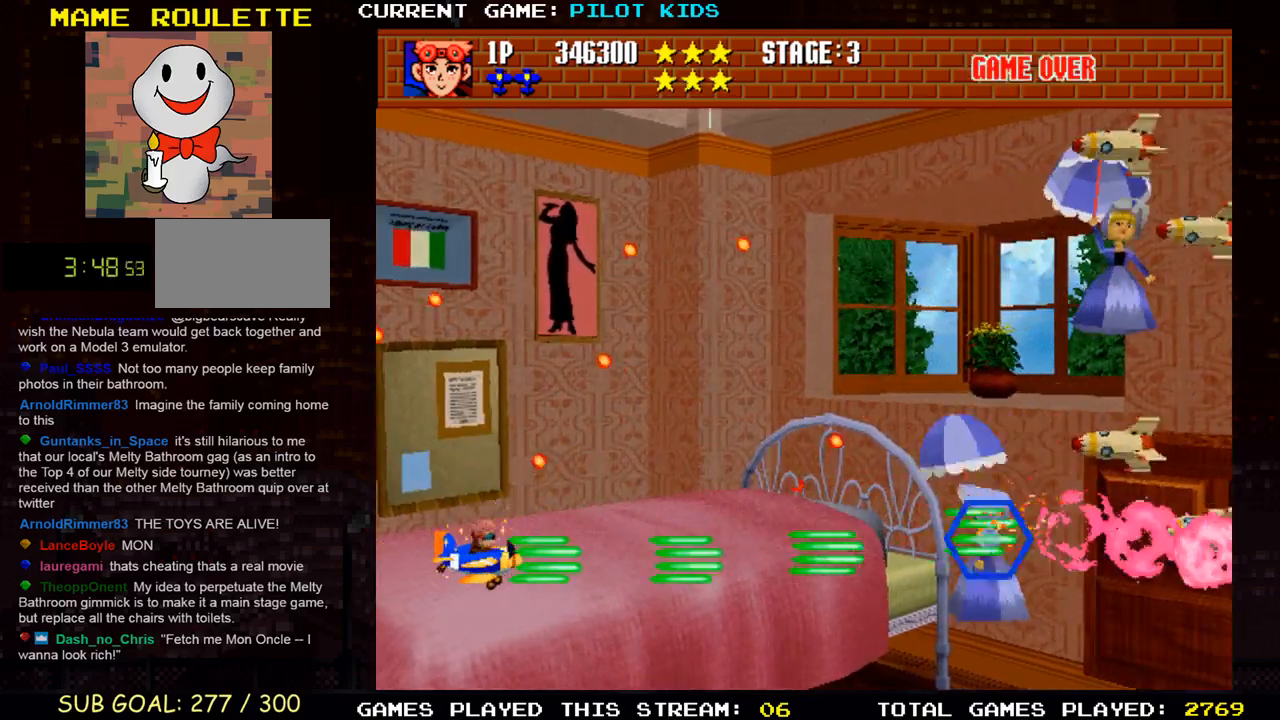
{"buttons": ["SQUARE"], "left_stick": "left", "events": [[67, "SQUARE", "up"], [167, "SQUARE", "down"], [167, "left_stick", "right"], [250, "SQUARE", "up"], [350, "SQUARE", "down"], [383, "left_stick", "up"], [433, "SQUARE", "up"], [483, "SQUARE", "down"], [500, "left_stick", "left"]]}
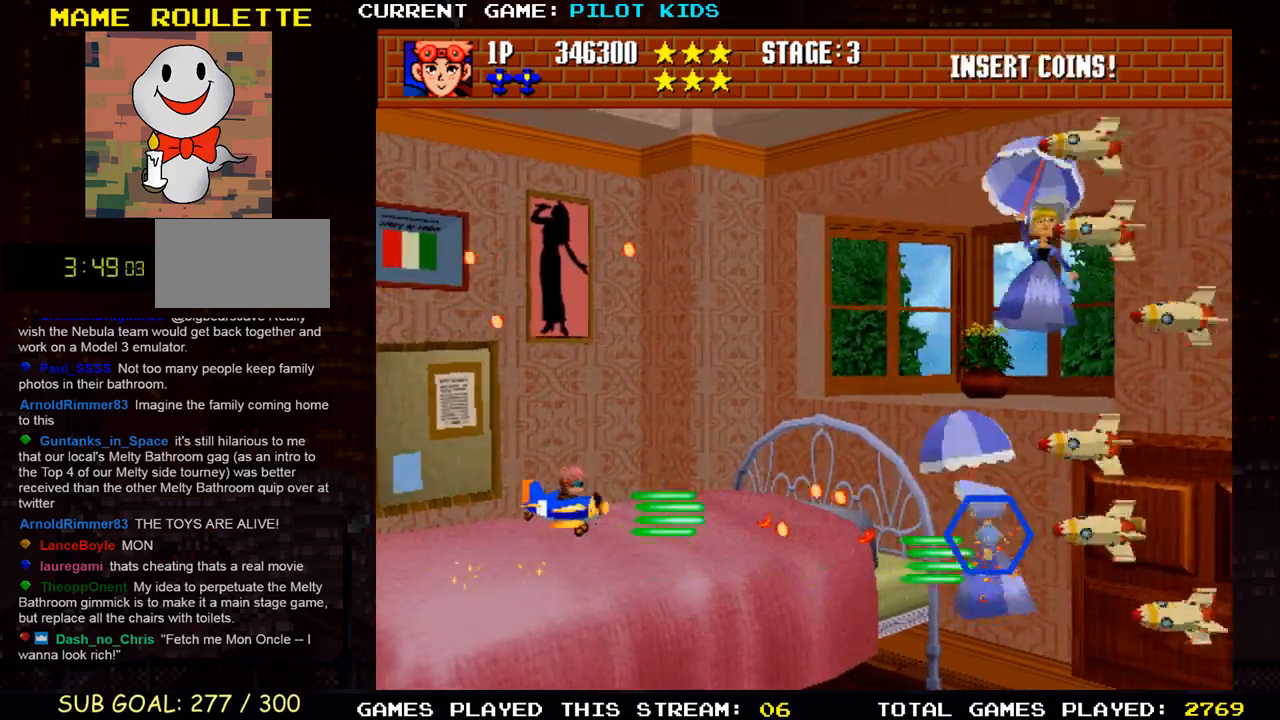
{"buttons": ["SQUARE", "TRIANGLE"], "left_stick": "center", "events": [[133, "SQUARE", "up"], [250, "SQUARE", "down"], [300, "TRIANGLE", "down"], [300, "left_stick", "center"], [317, "SQUARE", "up"], [400, "TRIANGLE", "up"], [417, "SQUARE", "down"], [500, "TRIANGLE", "down"]]}
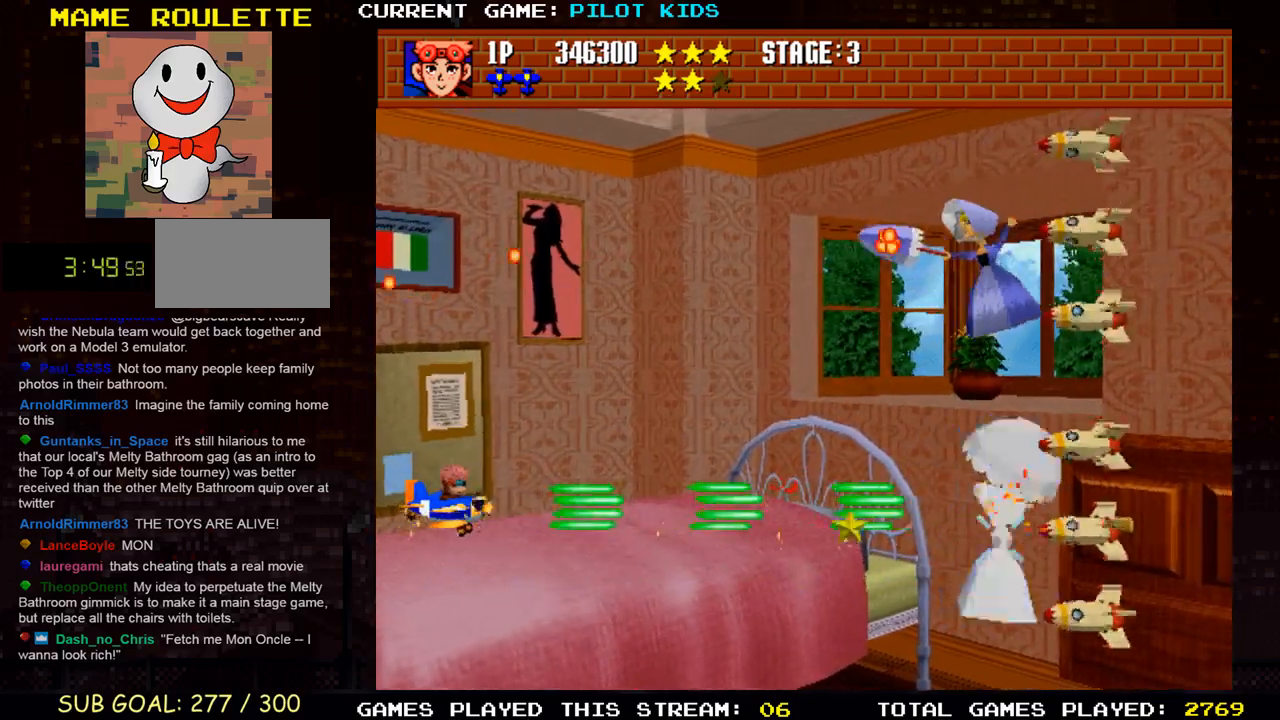
{"buttons": ["SQUARE"], "left_stick": "down", "events": [[17, "SQUARE", "up"], [100, "TRIANGLE", "up"], [117, "SQUARE", "down"], [167, "TRIANGLE", "down"], [217, "SQUARE", "up"], [283, "TRIANGLE", "up"], [300, "SQUARE", "down"], [350, "TRIANGLE", "down"], [400, "SQUARE", "up"], [450, "TRIANGLE", "up"], [467, "left_stick", "down"], [483, "SQUARE", "down"]]}
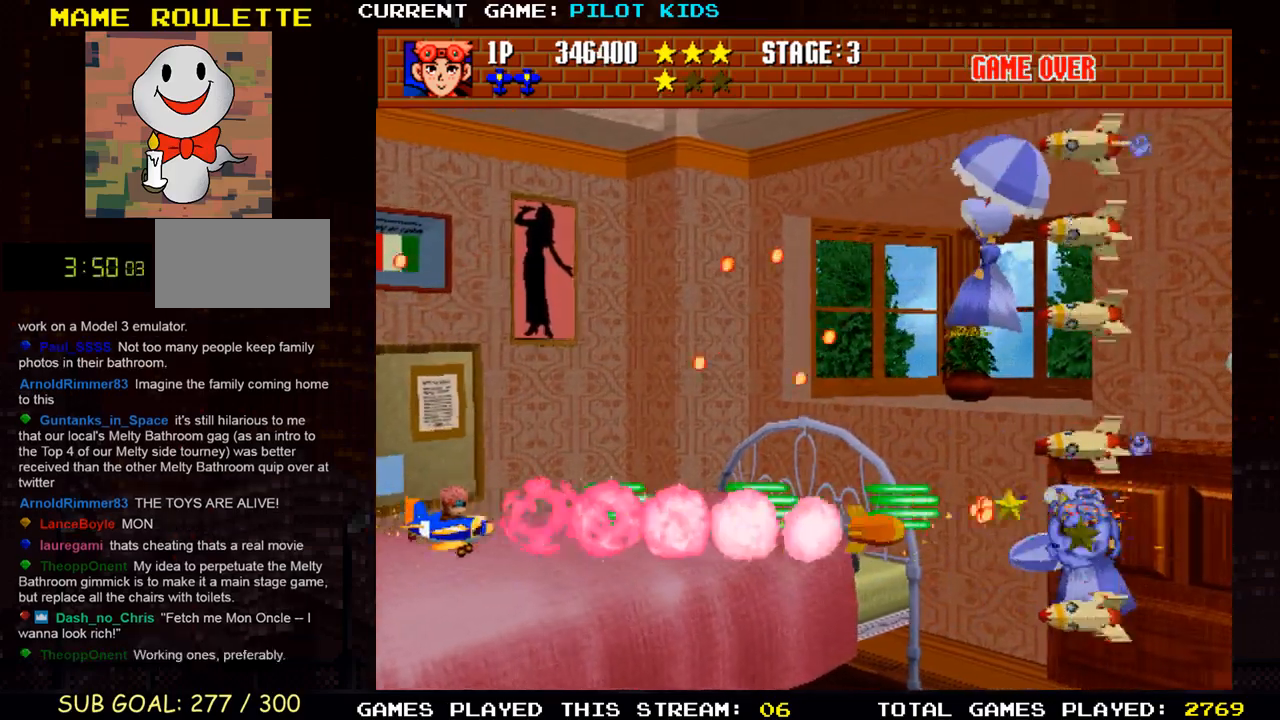
{"buttons": [], "left_stick": "center", "events": [[17, "TRIANGLE", "down"], [33, "left_stick", "down-right"], [83, "SQUARE", "up"], [100, "TRIANGLE", "up"], [167, "SQUARE", "down"], [200, "TRIANGLE", "down"], [267, "SQUARE", "up"], [267, "TRIANGLE", "up"], [333, "left_stick", "center"], [350, "SQUARE", "down"], [383, "TRIANGLE", "down"], [400, "left_stick", "left"], [433, "TRIANGLE", "up"], [450, "SQUARE", "up"], [500, "left_stick", "center"]]}
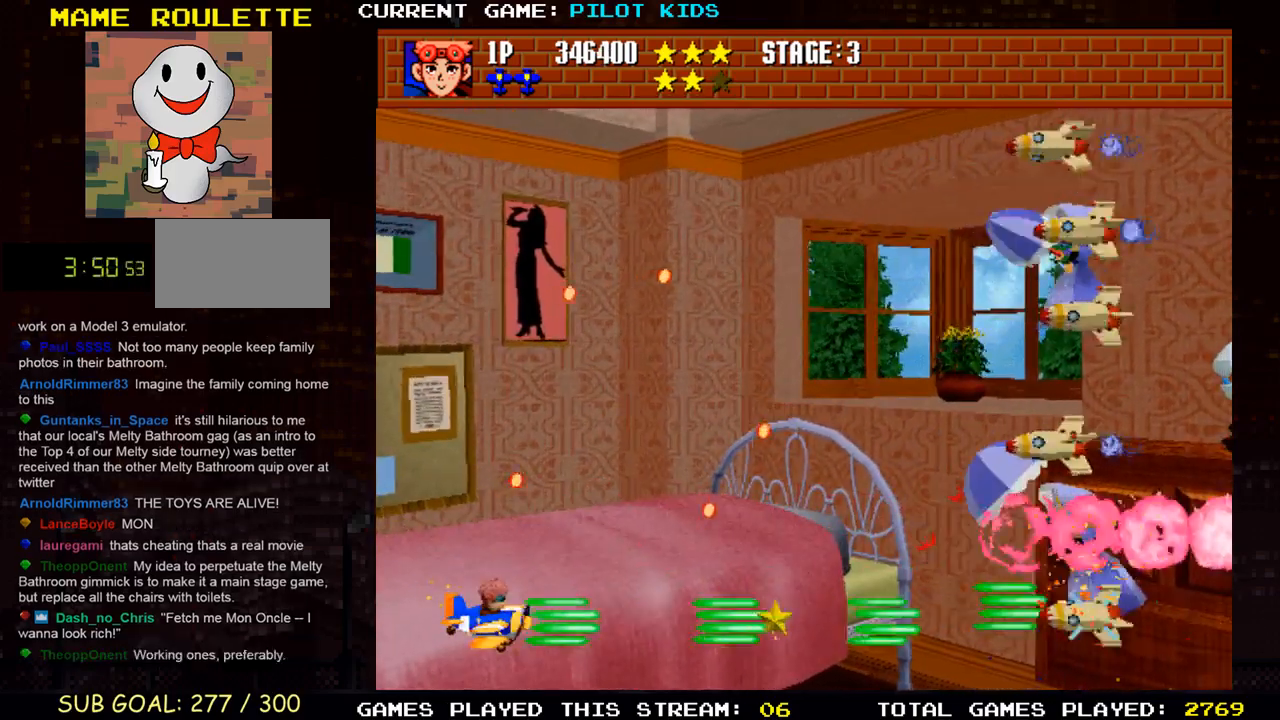
{"buttons": [], "left_stick": "up", "events": [[33, "SQUARE", "down"], [33, "left_stick", "left"], [50, "left_stick", "down-right"], [117, "SQUARE", "up"], [217, "SQUARE", "down"], [217, "left_stick", "up"], [317, "SQUARE", "up"], [400, "SQUARE", "down"], [483, "SQUARE", "up"]]}
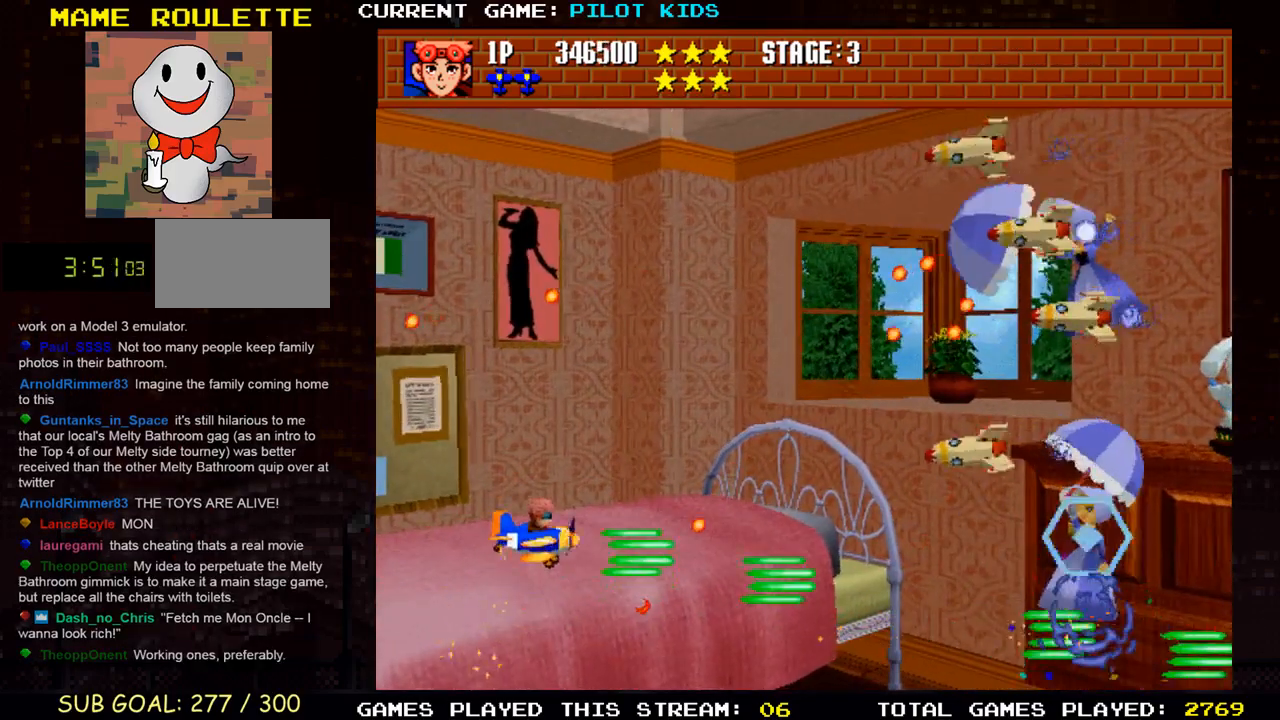
{"buttons": ["SQUARE"], "left_stick": "up", "events": [[100, "SQUARE", "down"], [150, "SQUARE", "up"], [250, "SQUARE", "down"], [267, "left_stick", "right"], [333, "SQUARE", "up"], [333, "left_stick", "up"], [417, "SQUARE", "down"]]}
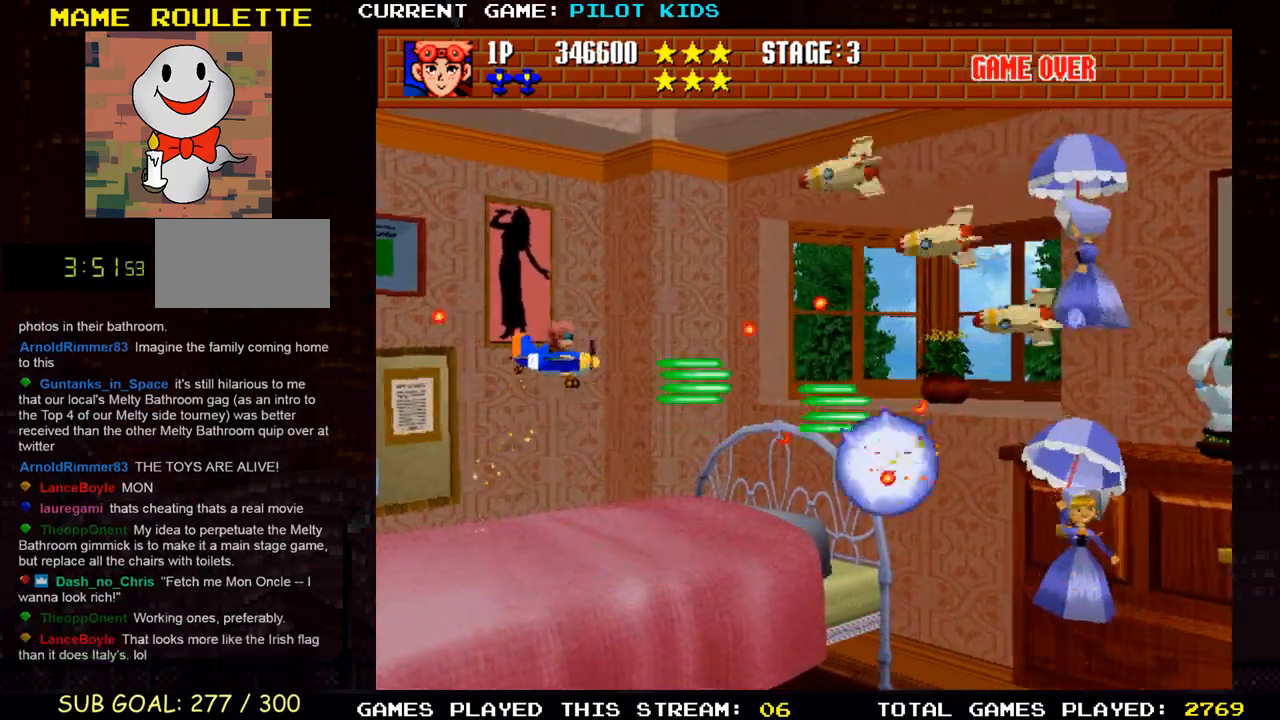
{"buttons": ["TRIANGLE"], "left_stick": "down", "events": [[17, "SQUARE", "up"], [83, "TRIANGLE", "down"], [100, "SQUARE", "down"], [117, "left_stick", "left"], [150, "TRIANGLE", "up"], [200, "SQUARE", "up"], [250, "TRIANGLE", "down"], [283, "SQUARE", "down"], [283, "left_stick", "down"], [350, "TRIANGLE", "up"], [433, "TRIANGLE", "down"], [483, "SQUARE", "up"]]}
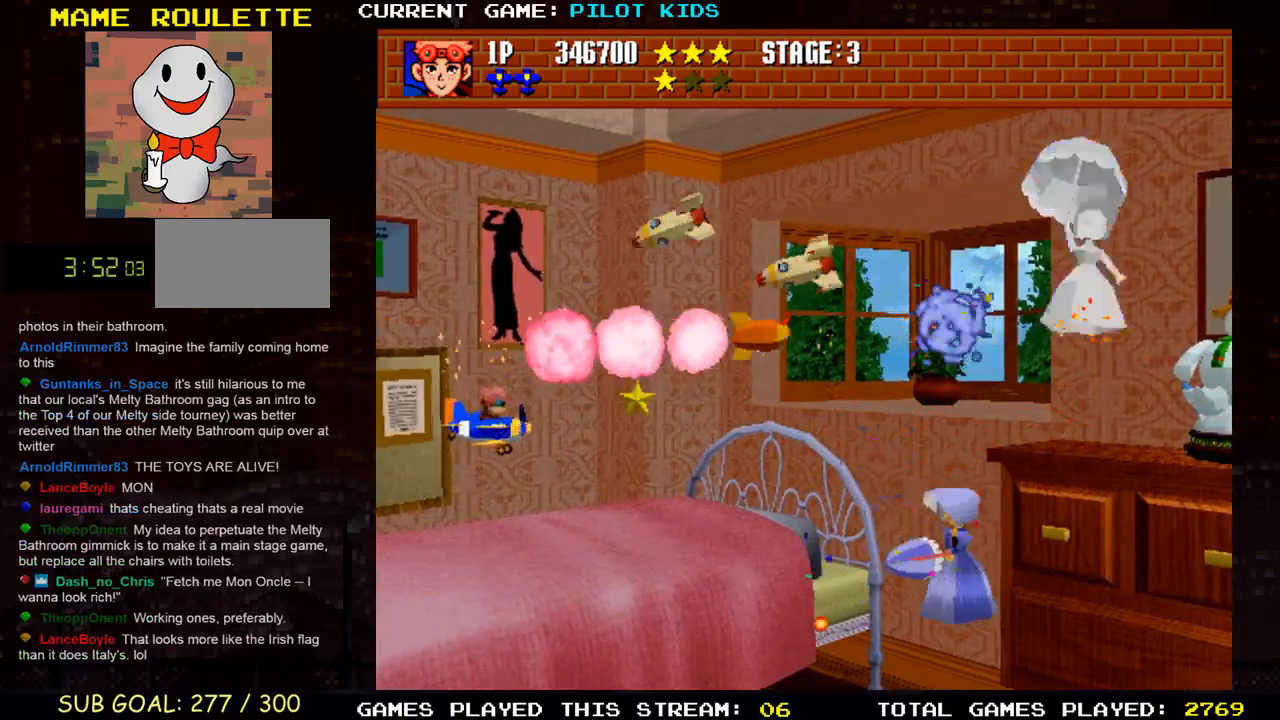
{"buttons": ["SQUARE", "TRIANGLE"], "left_stick": "center", "events": [[17, "SQUARE", "down"], [33, "TRIANGLE", "up"], [100, "TRIANGLE", "down"], [183, "SQUARE", "up"], [183, "left_stick", "down-right"], [217, "TRIANGLE", "up"], [267, "SQUARE", "down"], [300, "TRIANGLE", "down"], [383, "SQUARE", "up"], [383, "TRIANGLE", "up"], [417, "left_stick", "center"], [467, "SQUARE", "down"], [467, "TRIANGLE", "down"]]}
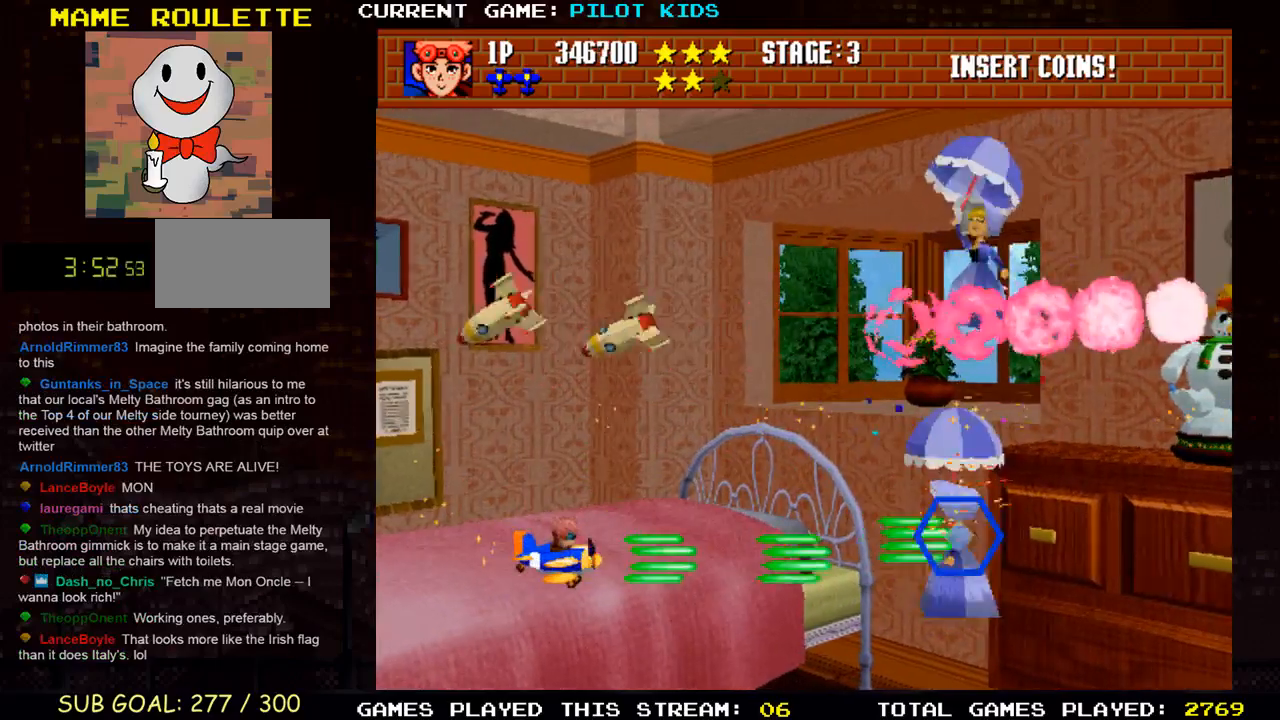
{"buttons": ["SQUARE", "TRIANGLE"], "left_stick": "center", "events": [[50, "TRIANGLE", "up"], [67, "SQUARE", "up"], [167, "SQUARE", "down"], [167, "TRIANGLE", "down"], [250, "SQUARE", "up"], [250, "TRIANGLE", "up"], [333, "TRIANGLE", "down"], [350, "SQUARE", "down"], [367, "left_stick", "right"], [400, "TRIANGLE", "up"], [433, "SQUARE", "up"], [483, "left_stick", "center"], [500, "SQUARE", "down"], [500, "TRIANGLE", "down"]]}
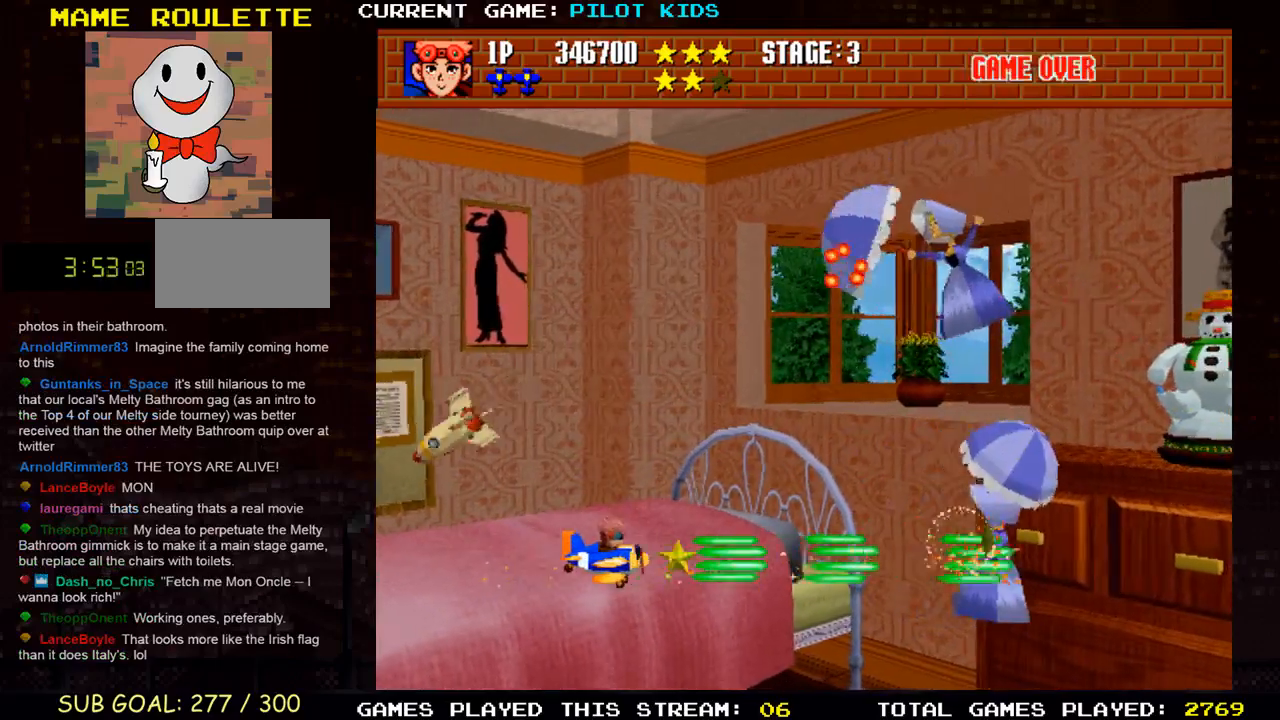
{"buttons": ["SQUARE", "TRIANGLE"], "left_stick": "left", "events": [[83, "TRIANGLE", "up"], [150, "TRIANGLE", "down"], [233, "TRIANGLE", "up"], [250, "SQUARE", "up"], [300, "left_stick", "left"], [317, "SQUARE", "down"], [333, "TRIANGLE", "down"], [417, "TRIANGLE", "up"], [433, "SQUARE", "up"], [433, "left_stick", "center"], [500, "SQUARE", "down"], [500, "TRIANGLE", "down"], [500, "left_stick", "left"]]}
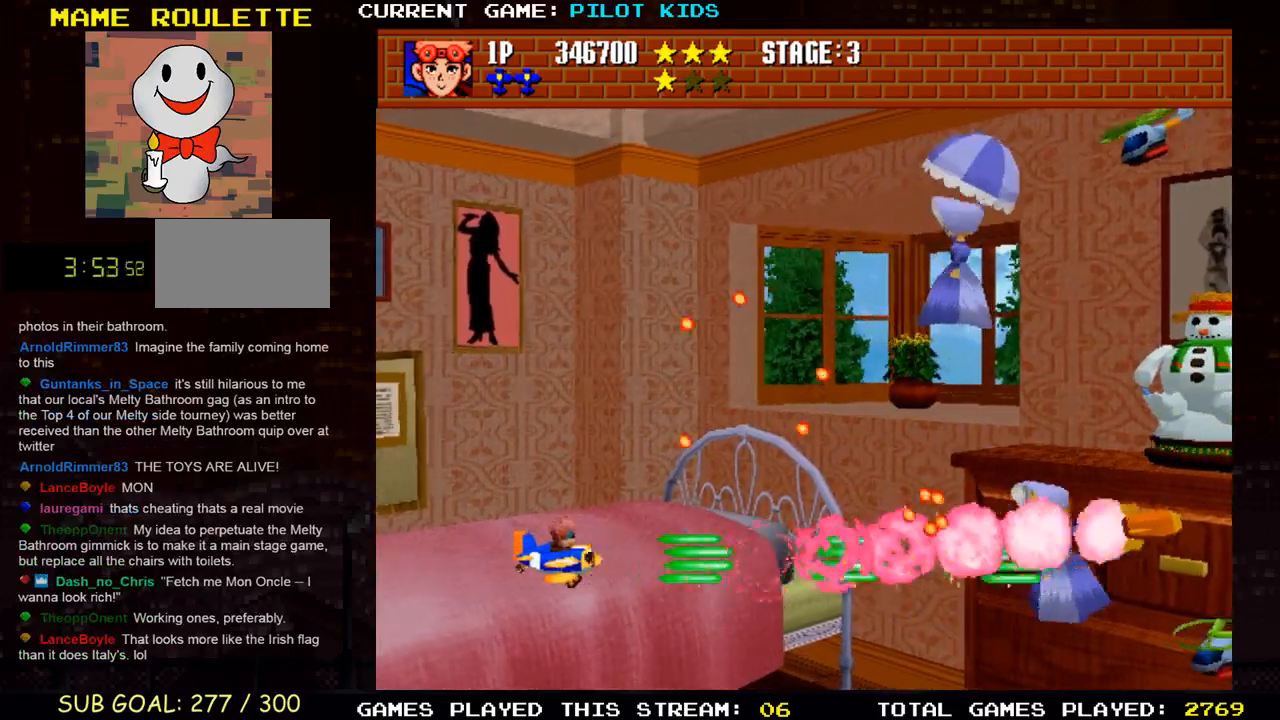
{"buttons": [], "left_stick": "center", "events": [[100, "TRIANGLE", "up"], [117, "SQUARE", "up"], [183, "SQUARE", "down"], [183, "TRIANGLE", "down"], [283, "SQUARE", "up"], [283, "TRIANGLE", "up"], [317, "left_stick", "center"], [367, "SQUARE", "down"], [367, "TRIANGLE", "down"], [450, "TRIANGLE", "up"], [467, "SQUARE", "up"]]}
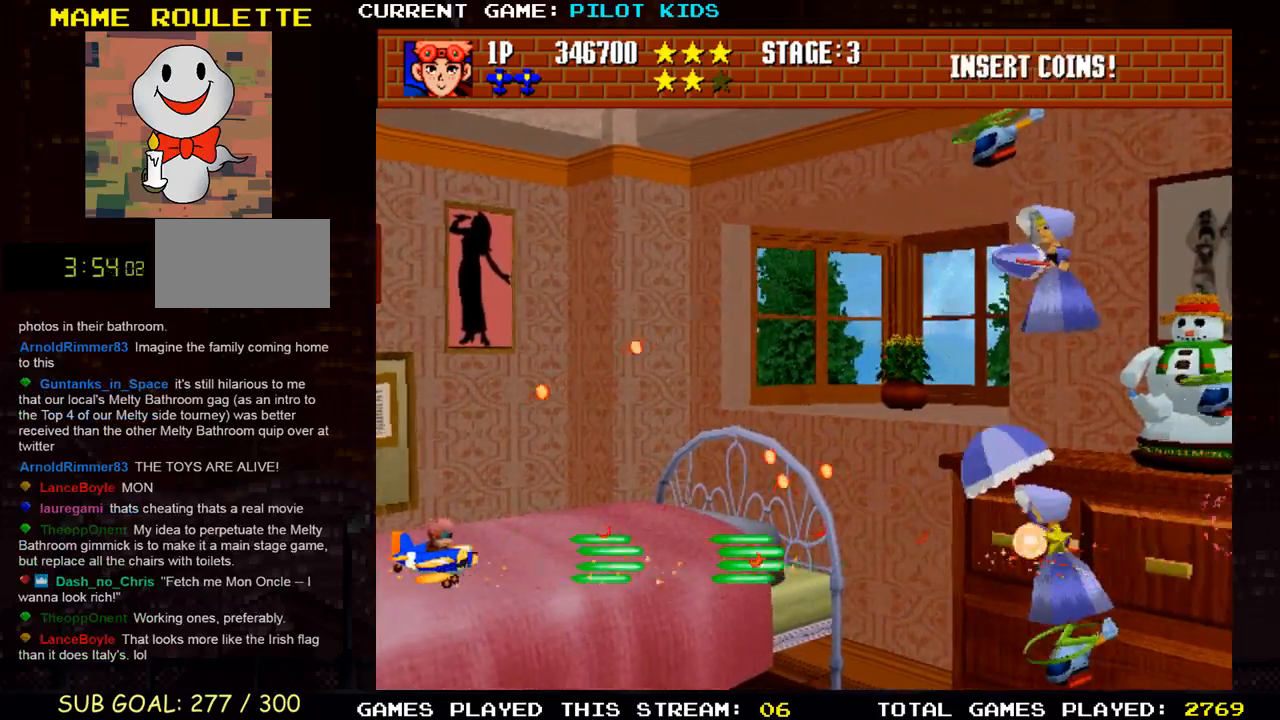
{"buttons": ["SQUARE"], "left_stick": "right", "events": [[50, "SQUARE", "down"], [50, "TRIANGLE", "down"], [133, "TRIANGLE", "up"], [150, "SQUARE", "up"], [217, "left_stick", "right"], [233, "SQUARE", "down"], [233, "TRIANGLE", "down"], [300, "TRIANGLE", "up"], [317, "SQUARE", "up"], [400, "TRIANGLE", "down"], [417, "SQUARE", "down"], [500, "TRIANGLE", "up"]]}
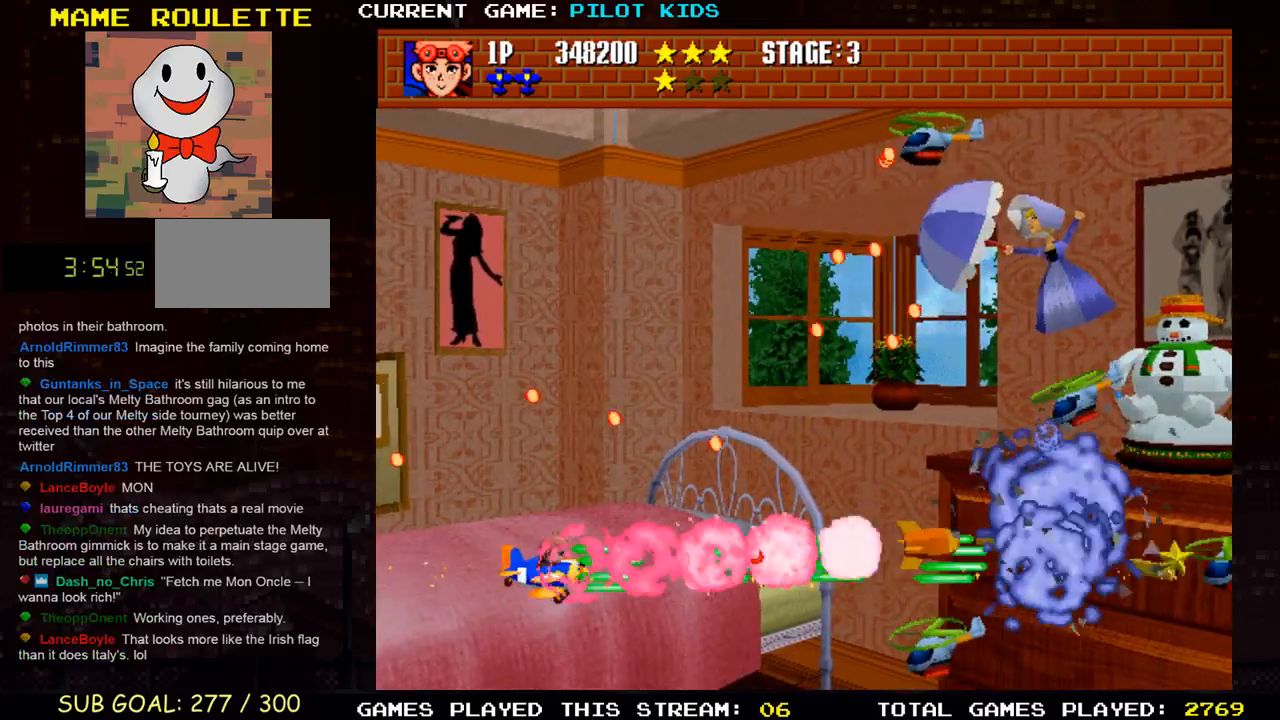
{"buttons": ["SQUARE"], "left_stick": "center", "events": [[17, "SQUARE", "up"], [50, "left_stick", "down"], [83, "SQUARE", "down"], [83, "TRIANGLE", "down"], [167, "TRIANGLE", "up"], [183, "SQUARE", "up"], [200, "left_stick", "center"], [250, "SQUARE", "down"], [300, "left_stick", "up"], [350, "SQUARE", "up"], [433, "SQUARE", "down"], [483, "left_stick", "center"]]}
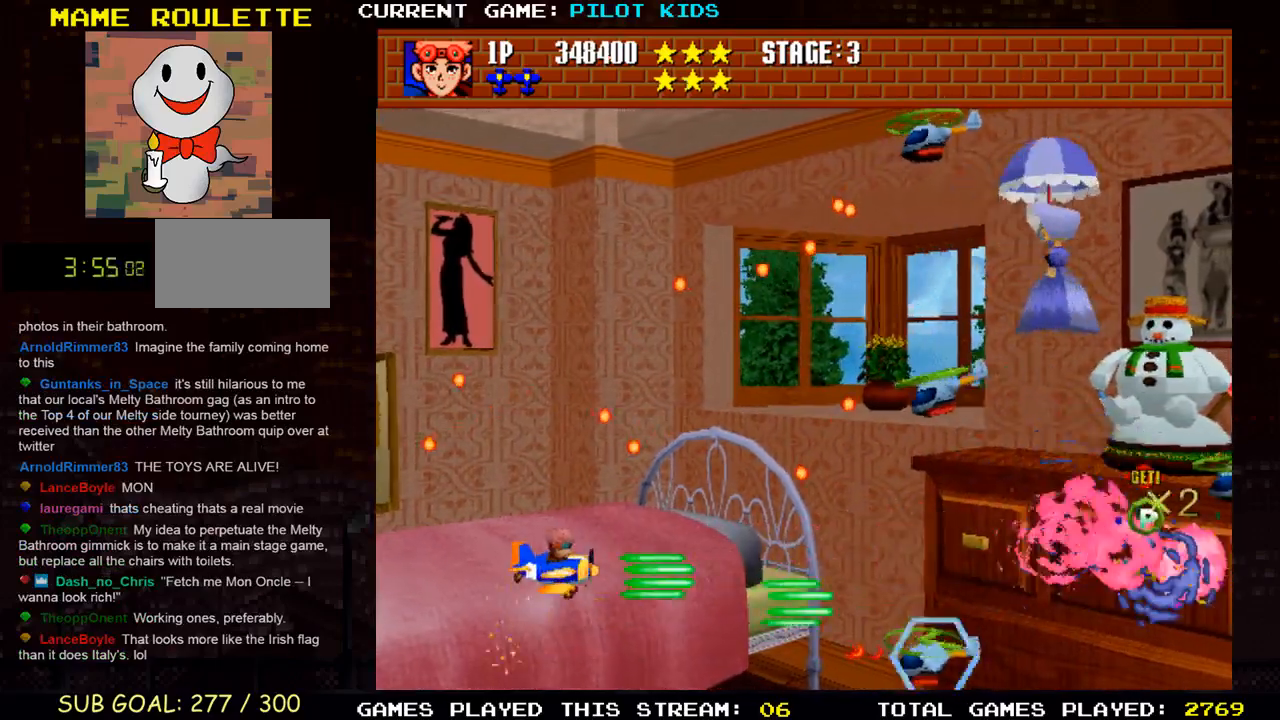
{"buttons": ["SQUARE"], "left_stick": "up-left", "events": [[33, "SQUARE", "up"], [33, "left_stick", "down"], [100, "SQUARE", "down"], [100, "left_stick", "down-right"], [200, "SQUARE", "up"], [283, "SQUARE", "down"], [283, "left_stick", "up"], [383, "SQUARE", "up"], [400, "left_stick", "up-left"], [467, "SQUARE", "down"]]}
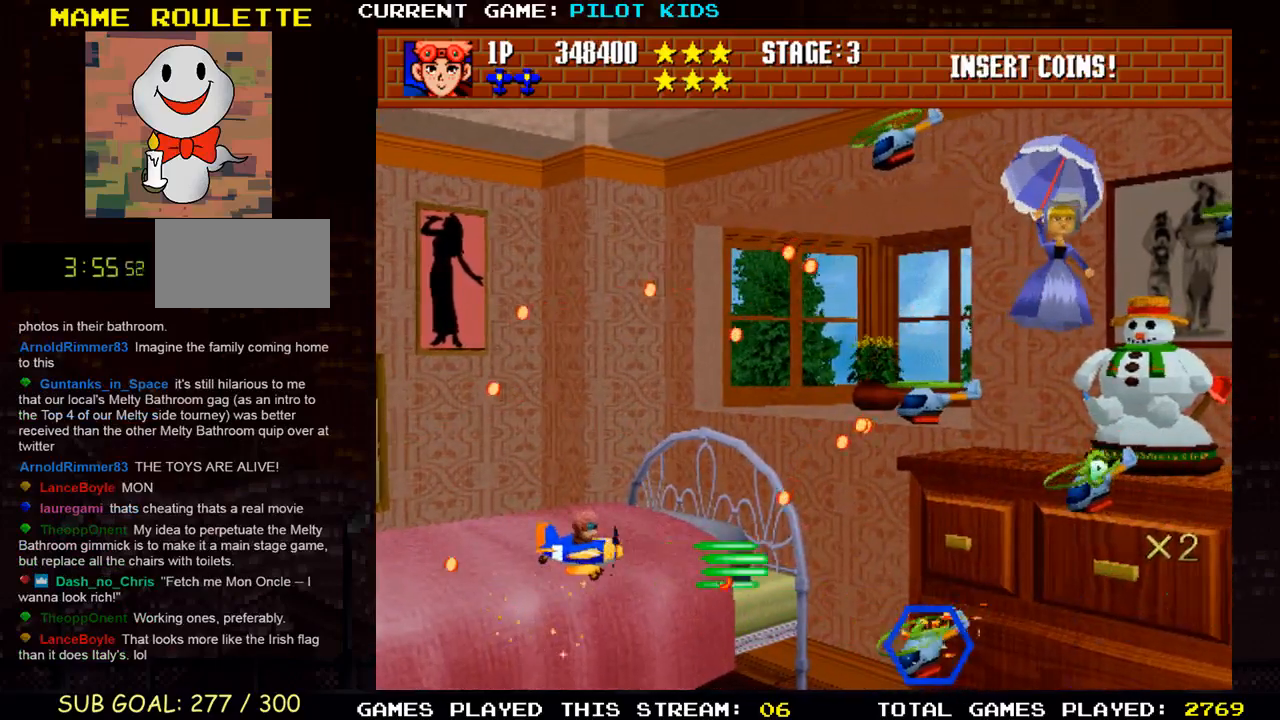
{"buttons": ["SQUARE"], "left_stick": "left", "events": [[67, "SQUARE", "up"], [167, "SQUARE", "down"], [200, "left_stick", "up"], [233, "SQUARE", "up"], [300, "SQUARE", "down"], [400, "SQUARE", "up"], [483, "SQUARE", "down"], [483, "left_stick", "left"]]}
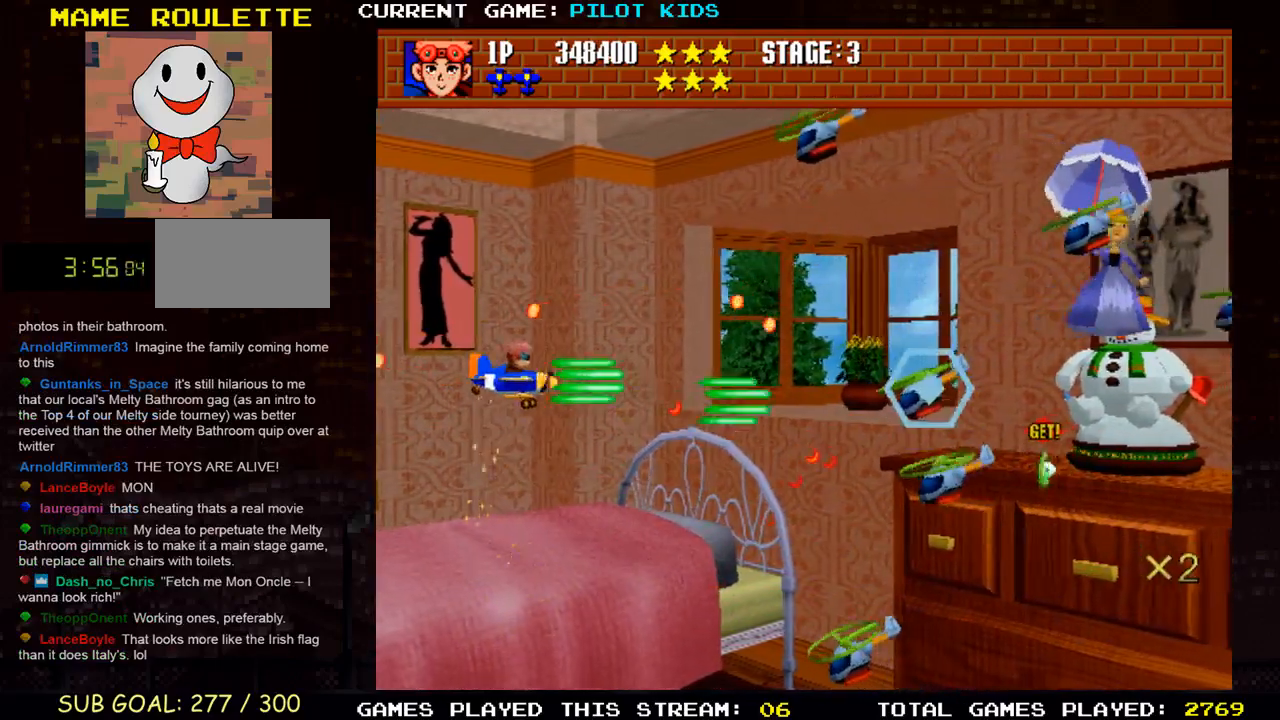
{"buttons": [], "left_stick": "center", "events": [[67, "SQUARE", "up"], [117, "left_stick", "down"], [167, "SQUARE", "down"], [217, "left_stick", "center"], [267, "SQUARE", "up"], [283, "left_stick", "left"], [367, "SQUARE", "down"], [367, "left_stick", "center"], [450, "SQUARE", "up"]]}
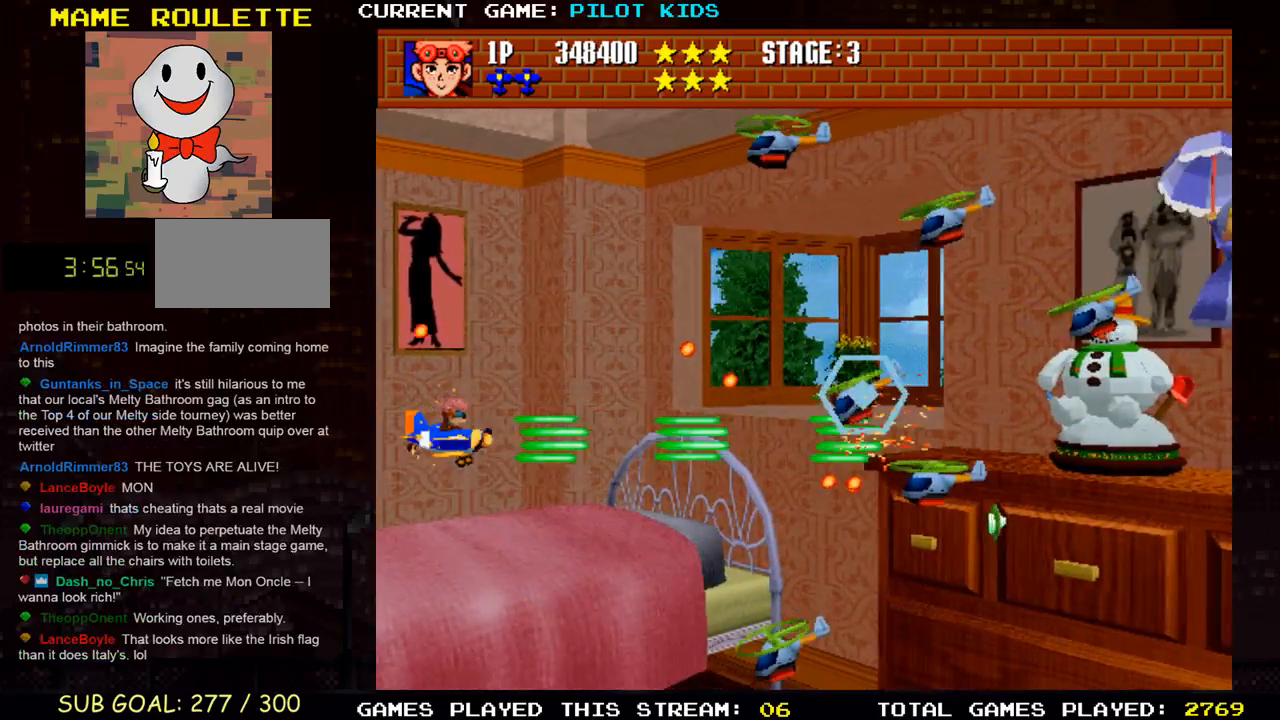
{"buttons": ["SQUARE", "TRIANGLE"], "left_stick": "center", "events": [[33, "SQUARE", "down"], [117, "SQUARE", "up"], [117, "left_stick", "up"], [200, "SQUARE", "down"], [283, "SQUARE", "up"], [367, "SQUARE", "down"], [367, "left_stick", "center"], [383, "TRIANGLE", "down"], [400, "TRIANGLE", "up"], [433, "SQUARE", "up"], [483, "SQUARE", "down"], [483, "TRIANGLE", "down"]]}
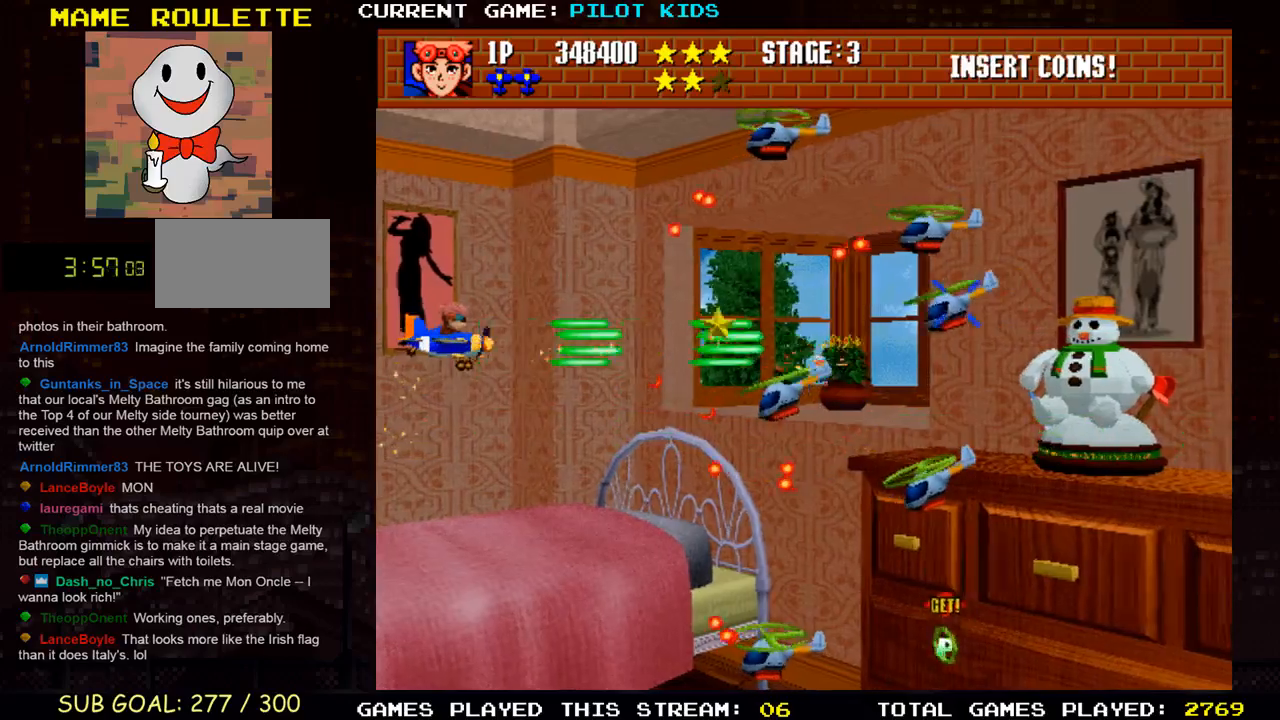
{"buttons": ["TRIANGLE"], "left_stick": "up", "events": [[67, "SQUARE", "up"], [67, "TRIANGLE", "up"], [117, "left_stick", "up"], [167, "TRIANGLE", "down"], [250, "TRIANGLE", "up"], [317, "TRIANGLE", "down"], [417, "TRIANGLE", "up"], [483, "TRIANGLE", "down"]]}
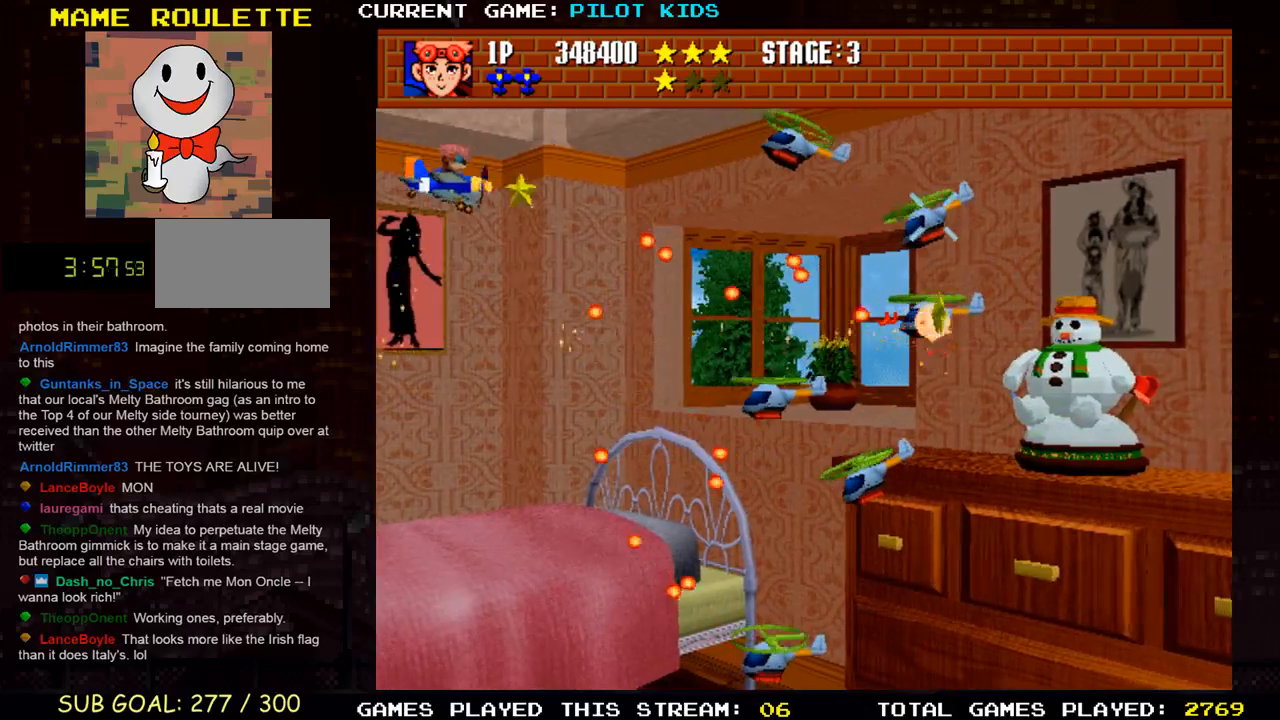
{"buttons": [], "left_stick": "up", "events": [[67, "left_stick", "center"], [83, "TRIANGLE", "up"], [150, "TRIANGLE", "down"], [150, "left_stick", "down"], [250, "TRIANGLE", "up"], [333, "TRIANGLE", "down"], [383, "left_stick", "center"], [417, "TRIANGLE", "up"], [450, "left_stick", "up"]]}
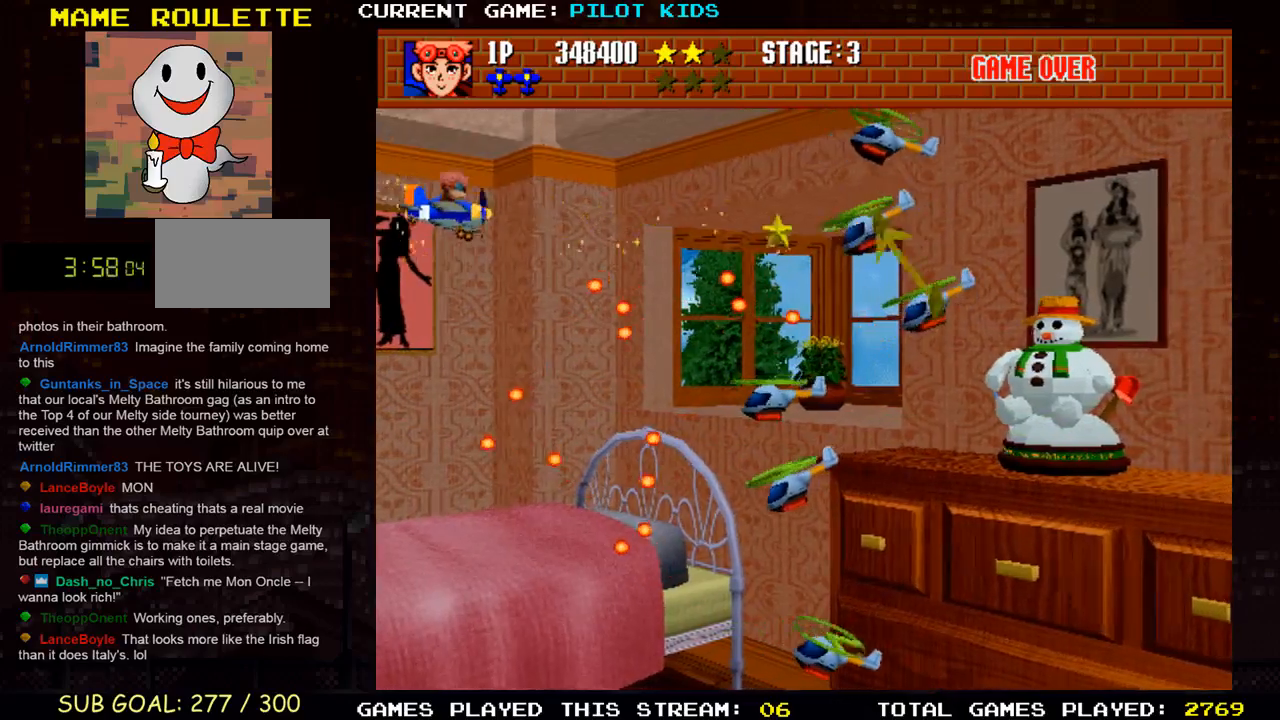
{"buttons": [], "left_stick": "center", "events": [[17, "TRIANGLE", "down"], [83, "TRIANGLE", "up"], [183, "TRIANGLE", "down"], [200, "left_stick", "right"], [267, "TRIANGLE", "up"], [333, "TRIANGLE", "down"], [350, "left_stick", "center"], [433, "TRIANGLE", "up"]]}
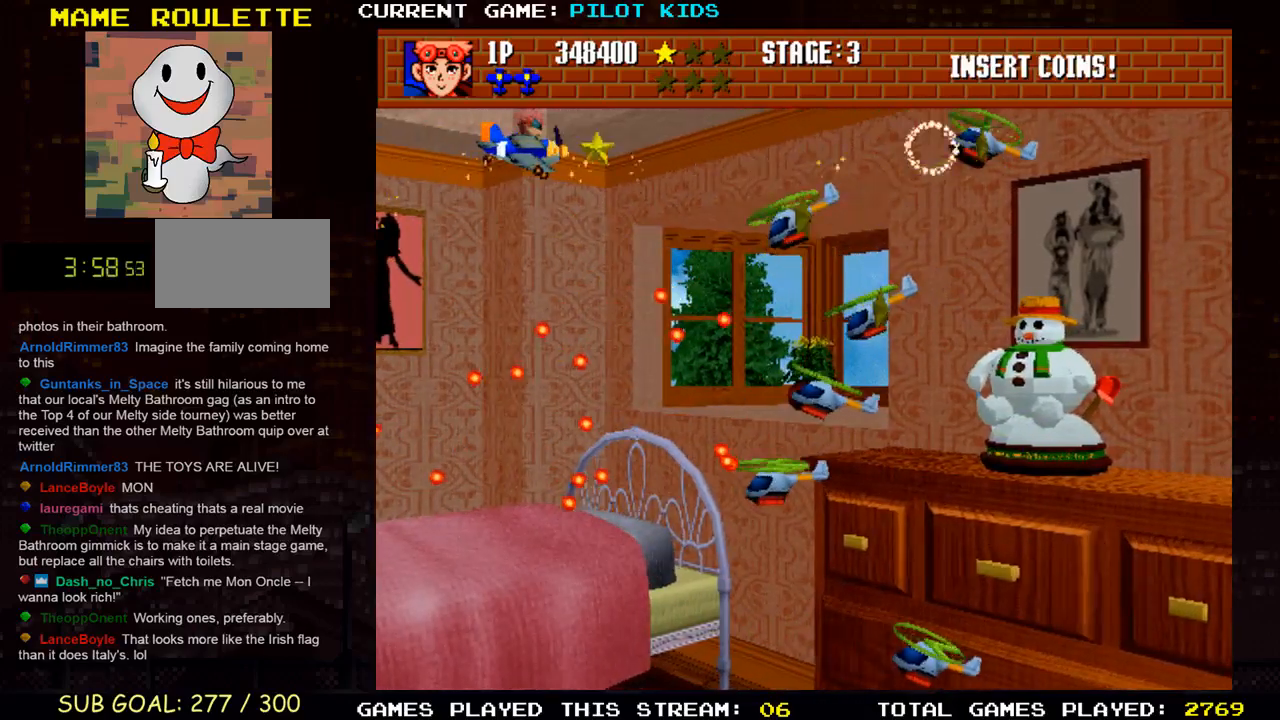
{"buttons": [], "left_stick": "center", "events": [[17, "TRIANGLE", "down"], [33, "left_stick", "right"], [100, "TRIANGLE", "up"], [167, "left_stick", "center"], [183, "TRIANGLE", "down"], [200, "SQUARE", "down"], [250, "SQUARE", "up"], [267, "TRIANGLE", "up"], [333, "SQUARE", "down"], [333, "TRIANGLE", "down"], [417, "SQUARE", "up"], [417, "TRIANGLE", "up"]]}
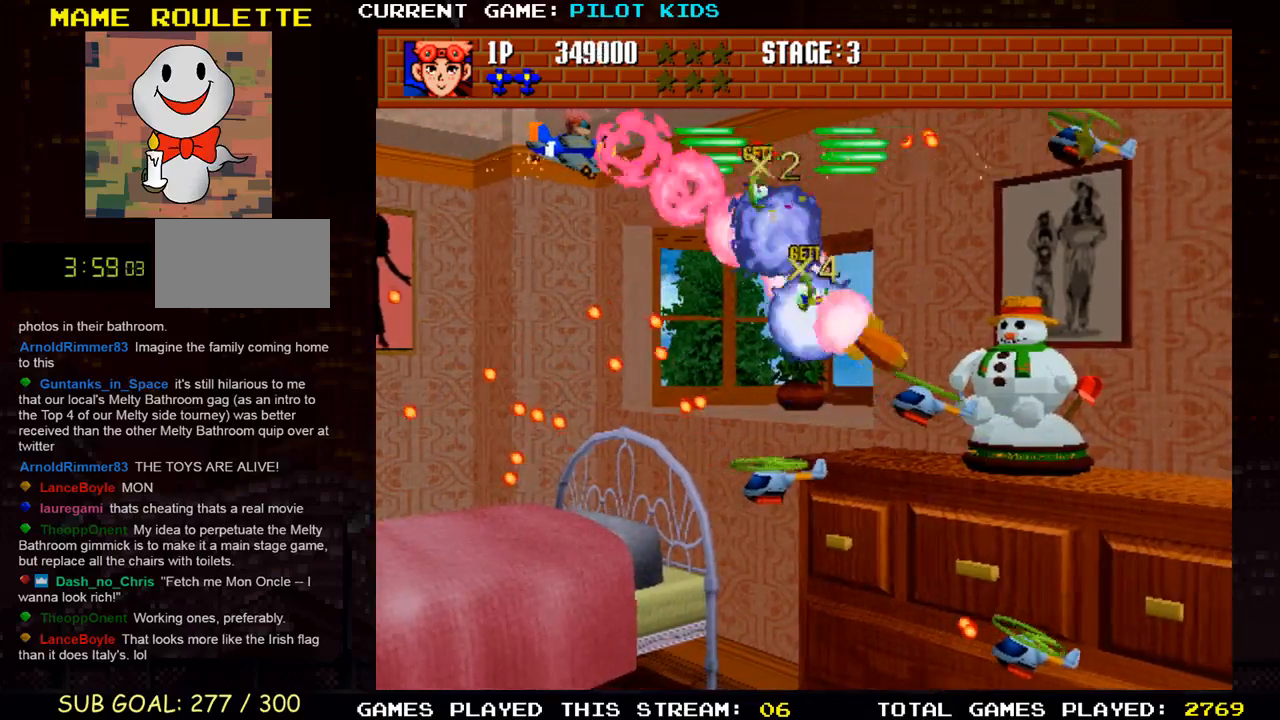
{"buttons": ["SQUARE"], "left_stick": "right", "events": [[17, "SQUARE", "down"], [17, "TRIANGLE", "down"], [83, "TRIANGLE", "up"], [100, "SQUARE", "up"], [200, "SQUARE", "down"], [317, "SQUARE", "up"], [367, "left_stick", "right"], [417, "SQUARE", "down"]]}
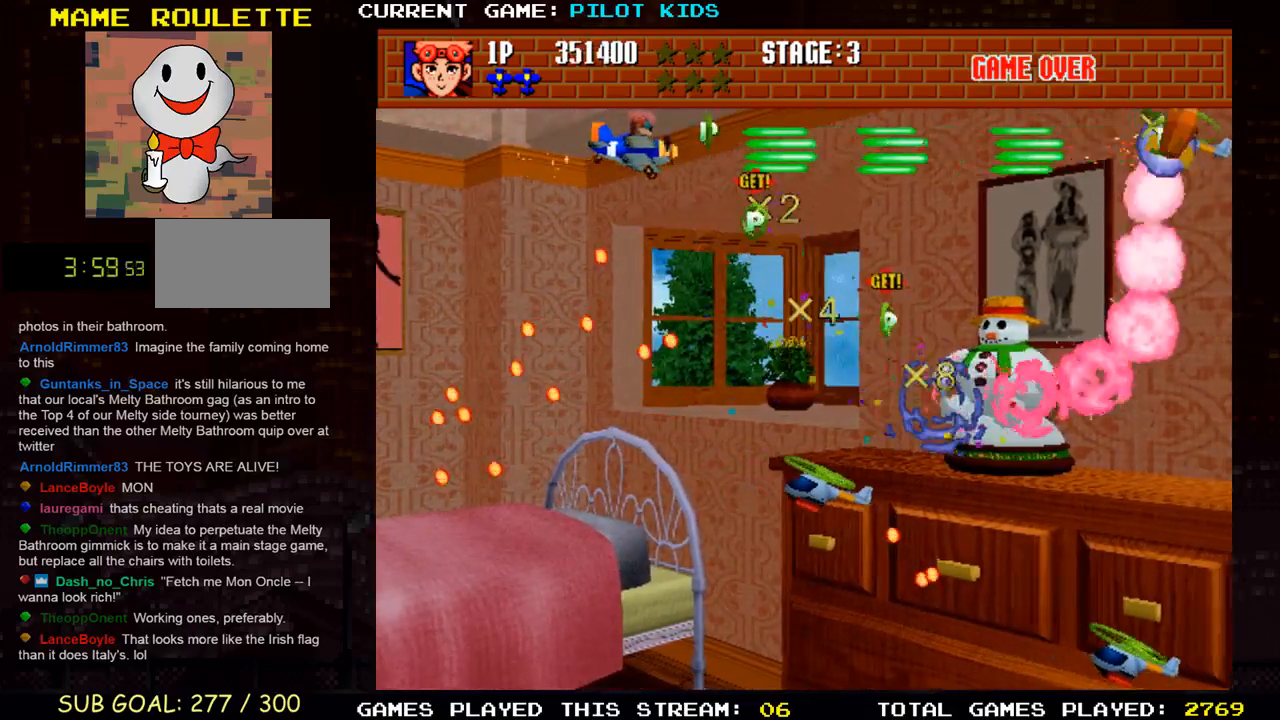
{"buttons": [], "left_stick": "down-right", "events": [[33, "SQUARE", "up"], [133, "SQUARE", "down"], [200, "left_stick", "down"], [233, "SQUARE", "up"], [317, "SQUARE", "down"], [400, "left_stick", "down-right"], [417, "SQUARE", "up"]]}
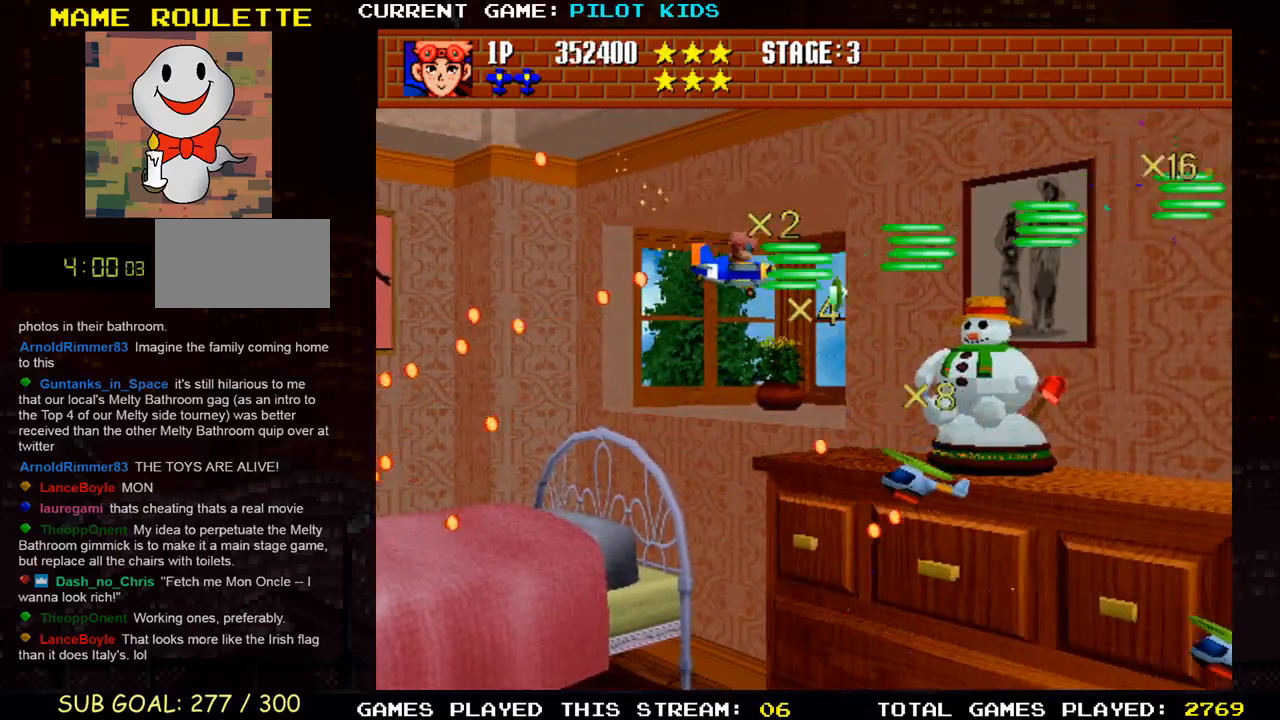
{"buttons": [], "left_stick": "left", "events": [[17, "SQUARE", "down"], [117, "SQUARE", "up"], [117, "left_stick", "center"], [217, "SQUARE", "down"], [250, "left_stick", "right"], [300, "SQUARE", "up"], [300, "left_stick", "up"], [467, "left_stick", "left"]]}
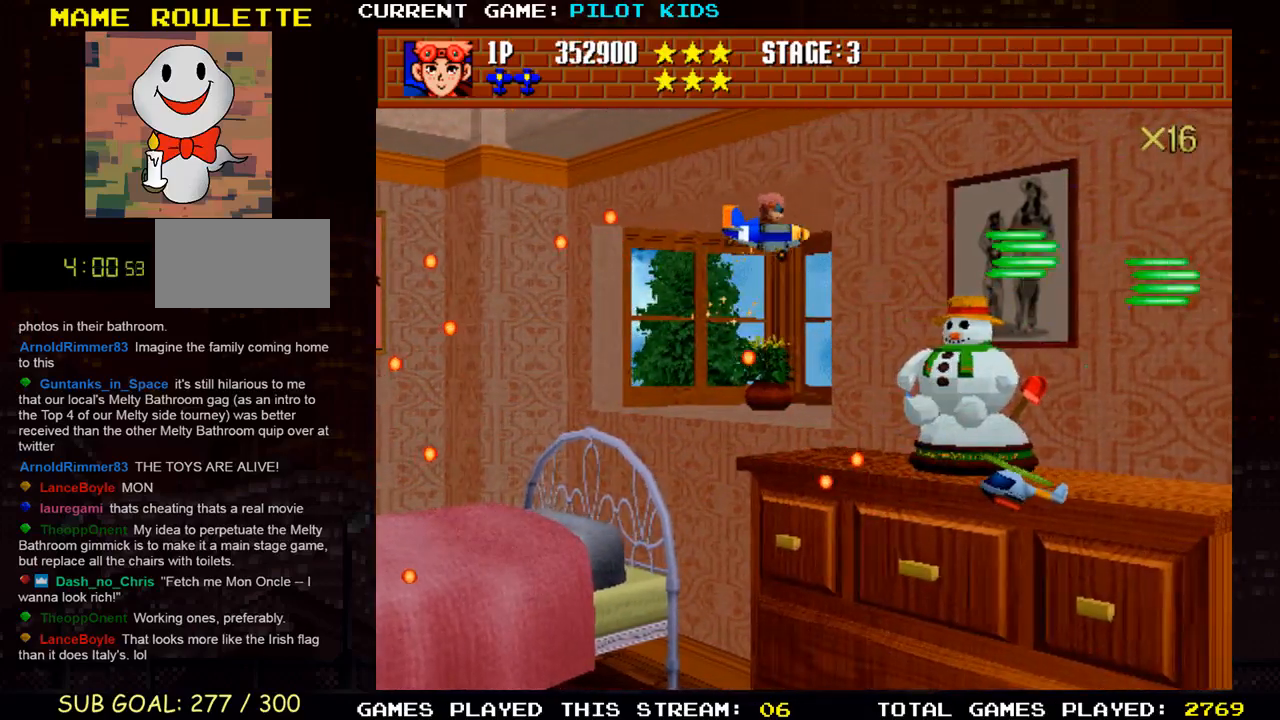
{"buttons": [], "left_stick": "left", "events": [[83, "left_stick", "down-left"], [350, "left_stick", "left"]]}
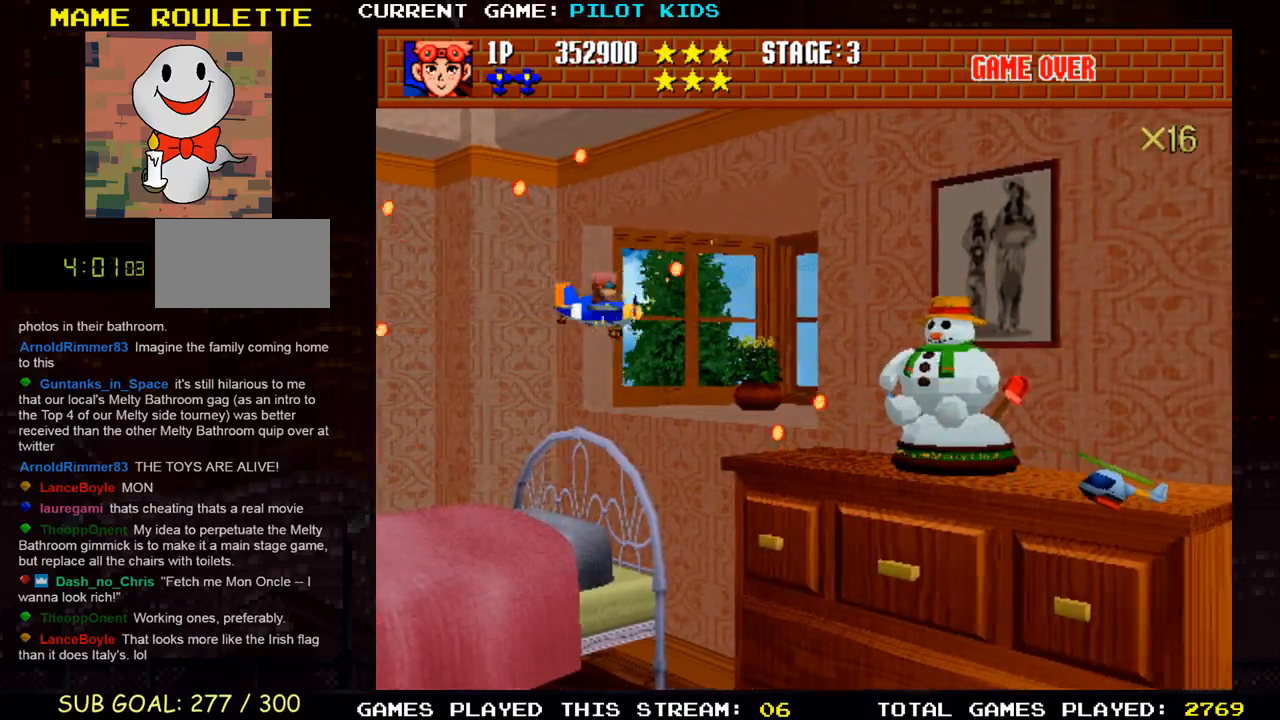
{"buttons": [], "left_stick": "down", "events": [[83, "left_stick", "down"]]}
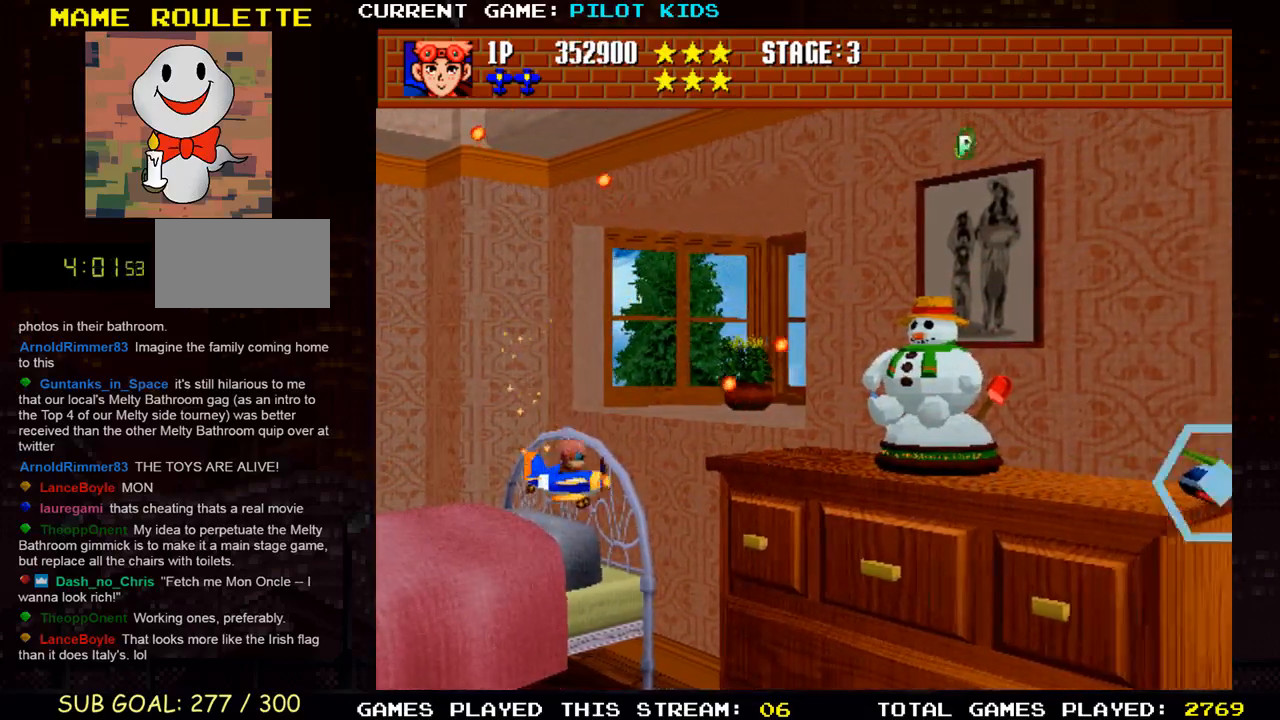
{"buttons": [], "left_stick": "up", "events": [[117, "left_stick", "center"], [467, "left_stick", "up"]]}
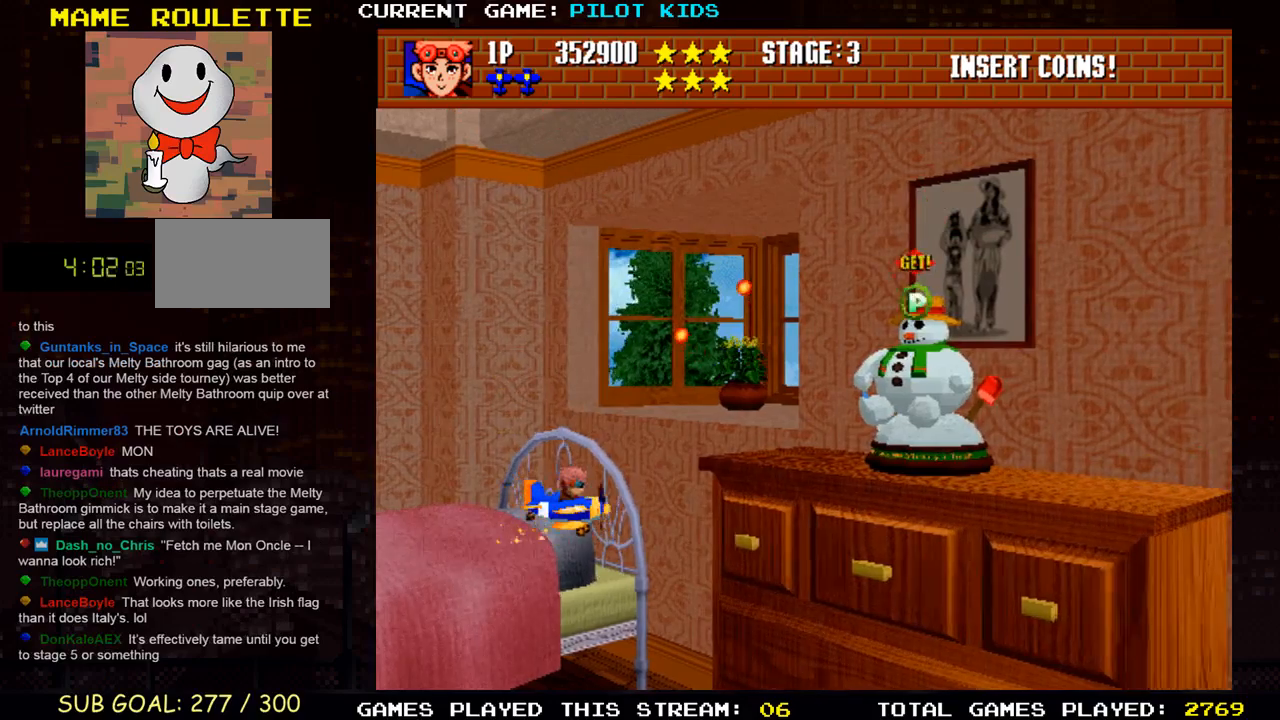
{"buttons": [], "left_stick": "down-right", "events": [[183, "left_stick", "down-right"]]}
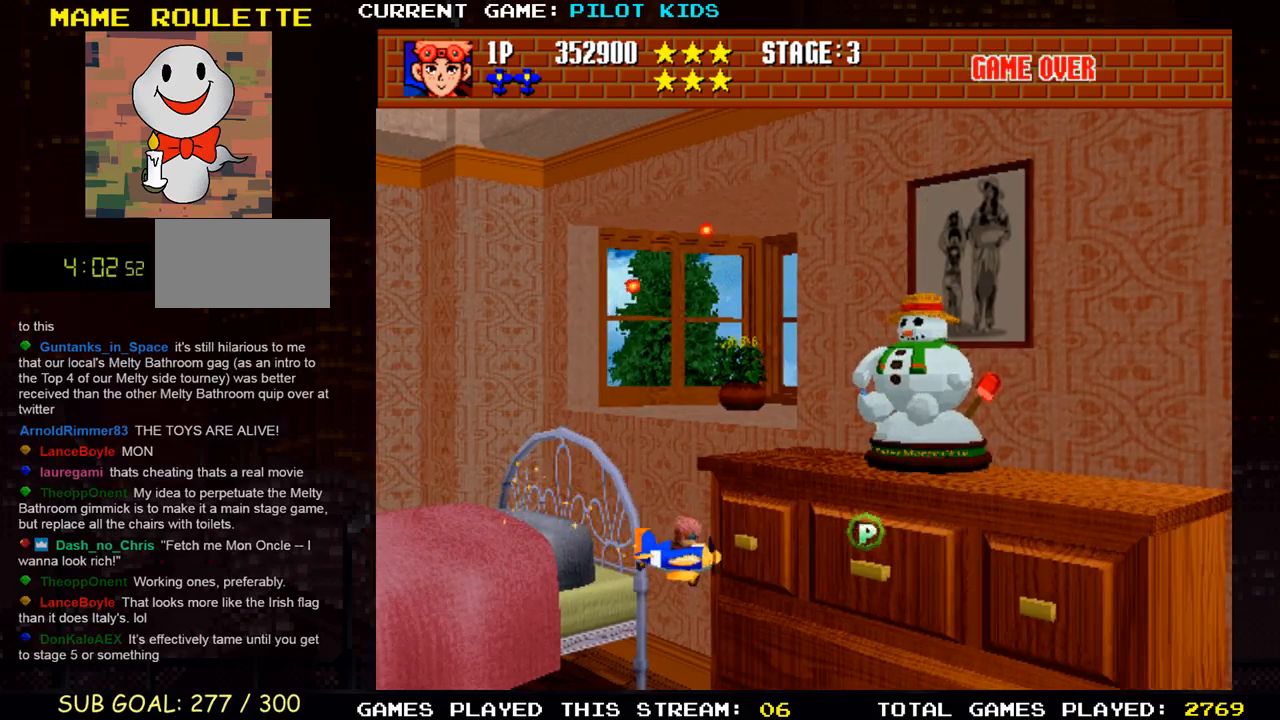
{"buttons": [], "left_stick": "up-left", "events": [[67, "left_stick", "right"], [283, "left_stick", "up-left"]]}